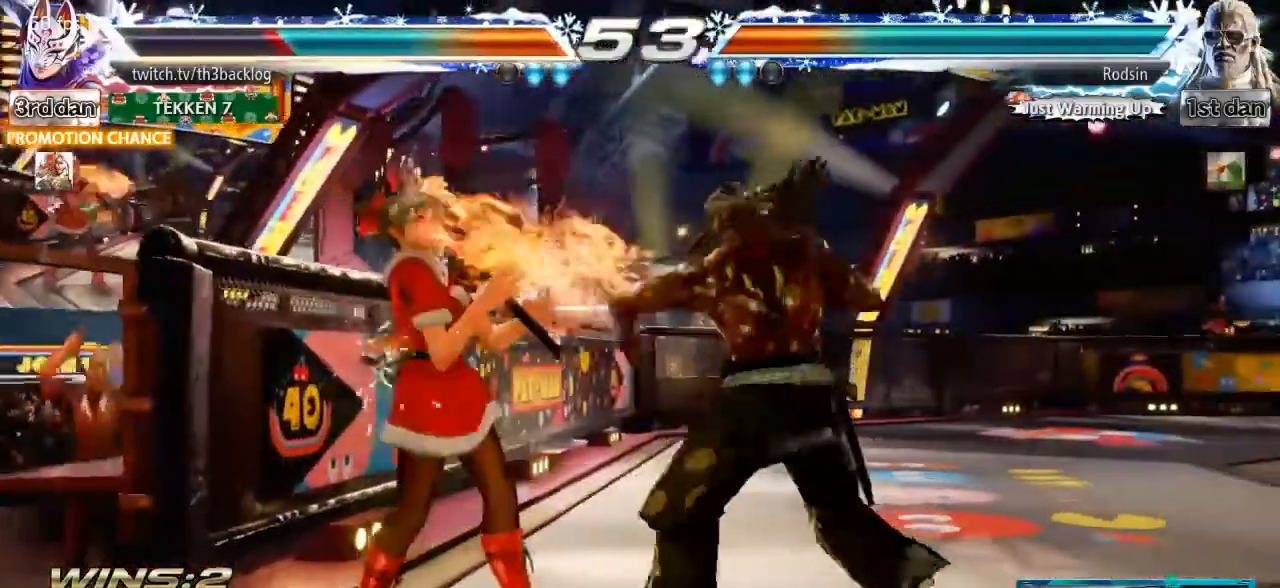
Gameplay with a controller (arcade stick); each line is a JSON object with the inputs held at the frame after it. "events" lists button and stick changes between this image and that frame as [ms after this image, input, new state], when the widget could be followed in between. Not read: L3 R3.
{"buttons": [], "left_stick": "left", "events": [[17, "CIRCLE", "down"], [17, "TRIANGLE", "down"], [100, "CIRCLE", "up"], [100, "TRIANGLE", "up"], [217, "left_stick", "left"]]}
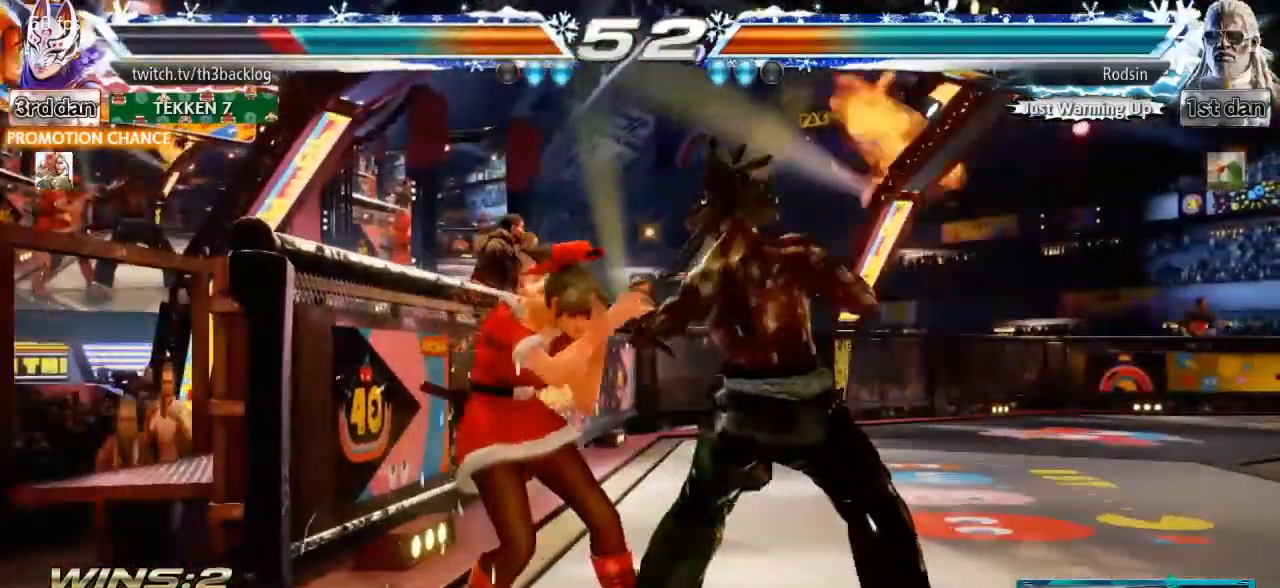
{"buttons": [], "left_stick": "left", "events": []}
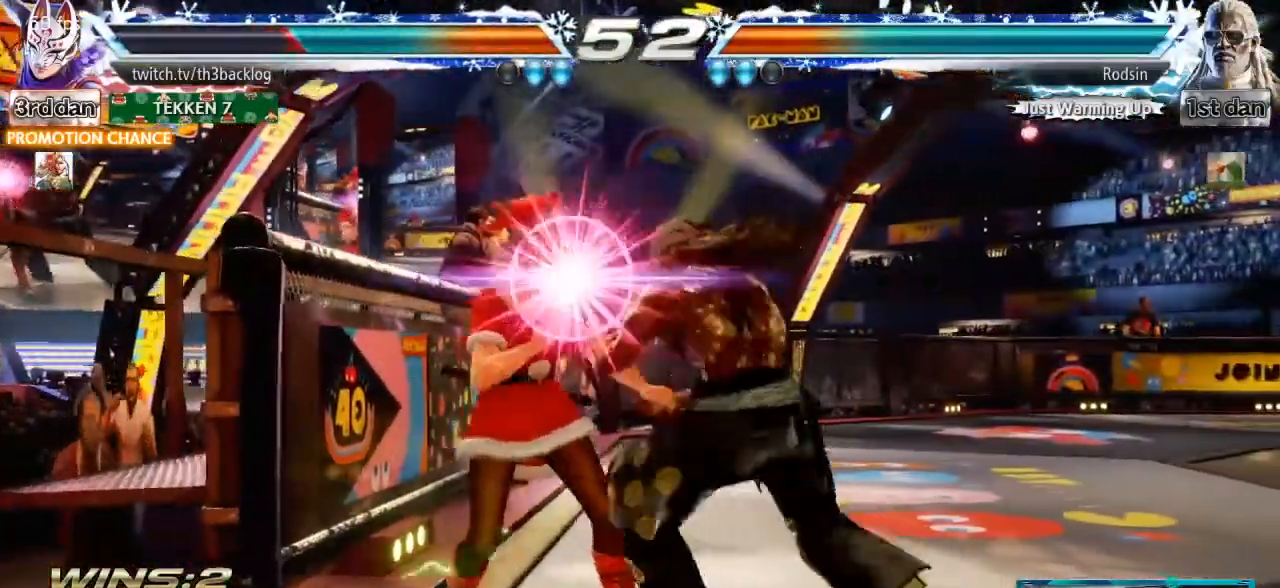
{"buttons": ["SQUARE"], "left_stick": "center", "events": [[167, "SQUARE", "down"], [184, "CIRCLE", "down"], [184, "CROSS", "down"], [234, "left_stick", "center"], [317, "TRIANGLE", "down"], [317, "left_stick", "left"], [350, "CROSS", "up"], [350, "SQUARE", "up"], [384, "R1", "down"], [450, "R1", "up"], [467, "CIRCLE", "up"], [467, "left_stick", "center"], [484, "TRIANGLE", "up"], [500, "SQUARE", "down"]]}
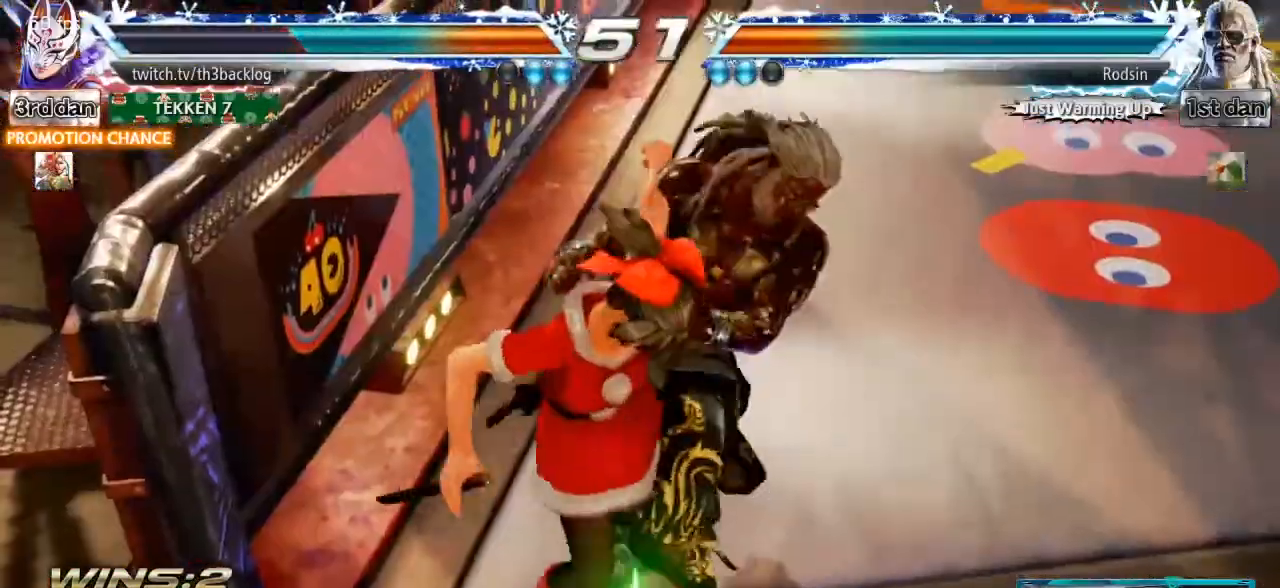
{"buttons": [], "left_stick": "center", "events": [[34, "CIRCLE", "down"], [34, "TRIANGLE", "down"], [67, "left_stick", "down"], [101, "SQUARE", "up"], [134, "R1", "down"], [184, "left_stick", "center"], [201, "R1", "up"], [234, "CIRCLE", "up"], [234, "TRIANGLE", "up"], [267, "CROSS", "down"], [267, "SQUARE", "down"], [267, "left_stick", "left"], [284, "CIRCLE", "down"], [317, "TRIANGLE", "down"], [351, "CROSS", "up"], [368, "SQUARE", "up"], [384, "left_stick", "center"], [418, "R1", "down"], [468, "R1", "up"], [484, "CIRCLE", "up"], [484, "TRIANGLE", "up"]]}
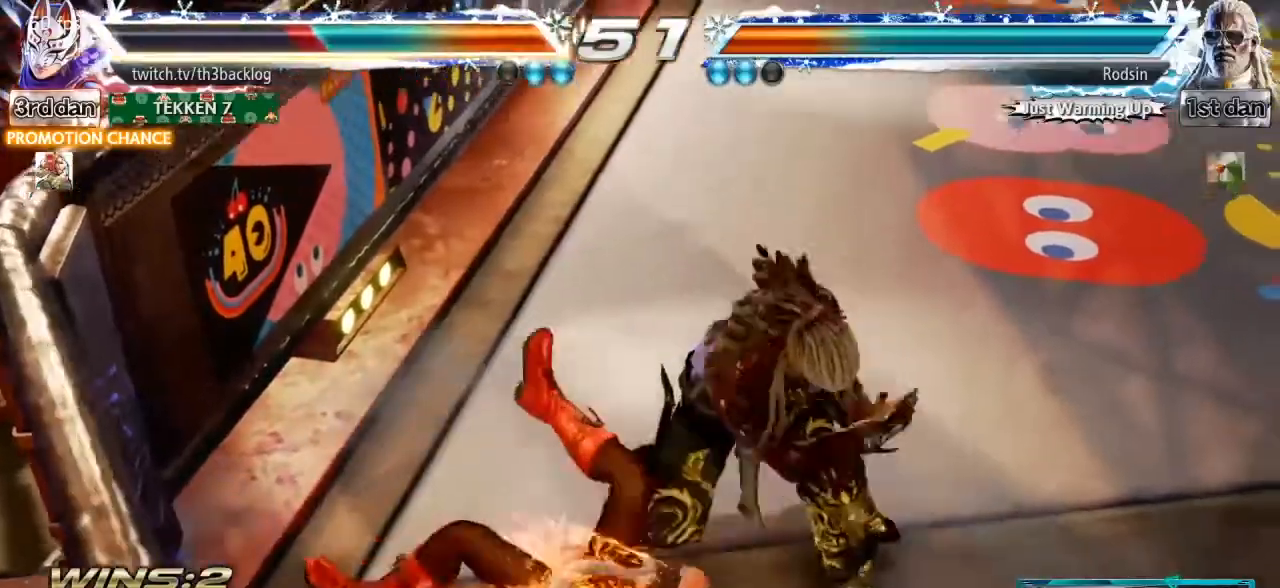
{"buttons": [], "left_stick": "right", "events": [[50, "CROSS", "down"], [50, "SQUARE", "down"], [67, "CIRCLE", "down"], [67, "TRIANGLE", "down"], [117, "CROSS", "up"], [117, "SQUARE", "up"], [184, "R1", "down"], [184, "R2", "down"], [217, "R1", "up"], [217, "R2", "up"], [234, "CIRCLE", "up"], [250, "TRIANGLE", "up"], [284, "SQUARE", "down"], [300, "CROSS", "down"], [317, "CIRCLE", "down"], [334, "TRIANGLE", "down"], [384, "CROSS", "up"], [384, "SQUARE", "up"], [434, "R1", "down"], [467, "R1", "up"], [467, "left_stick", "right"], [484, "TRIANGLE", "up"], [500, "CIRCLE", "up"]]}
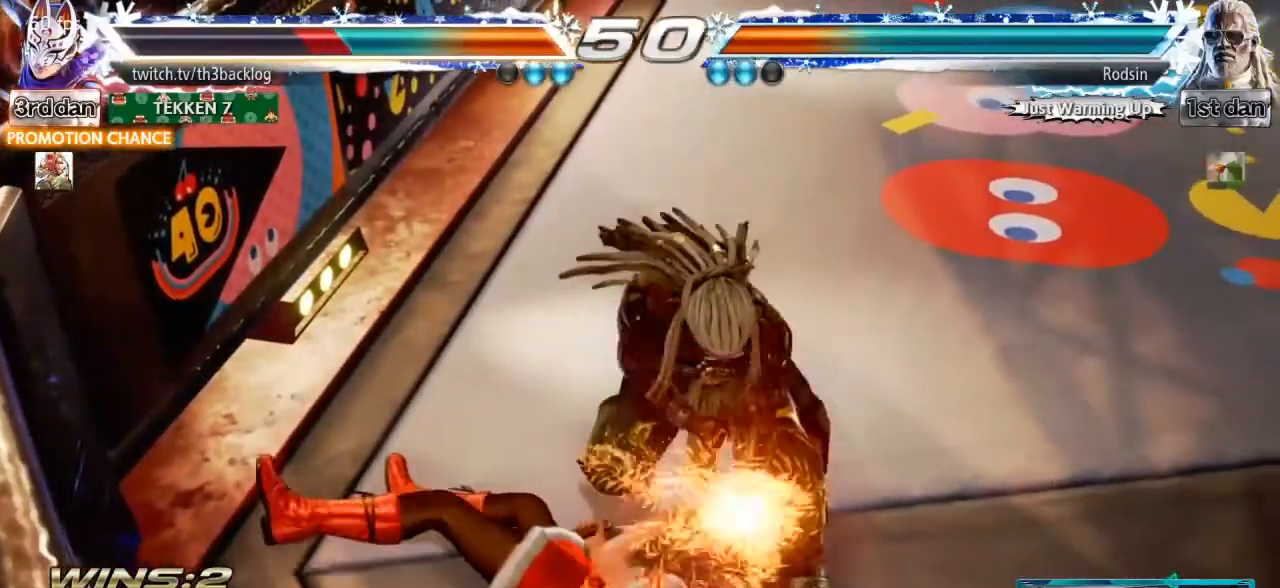
{"buttons": ["CIRCLE", "TRIANGLE"], "left_stick": "center", "events": [[51, "CROSS", "down"], [51, "SQUARE", "down"], [67, "CIRCLE", "down"], [84, "TRIANGLE", "down"], [134, "CROSS", "up"], [134, "SQUARE", "up"], [167, "left_stick", "center"], [184, "R1", "down"], [217, "R1", "up"], [251, "CIRCLE", "up"], [251, "TRIANGLE", "up"], [301, "CROSS", "down"], [301, "SQUARE", "down"], [317, "CIRCLE", "down"], [334, "TRIANGLE", "down"], [384, "CROSS", "up"], [401, "SQUARE", "up"], [451, "R1", "down"], [484, "R1", "up"]]}
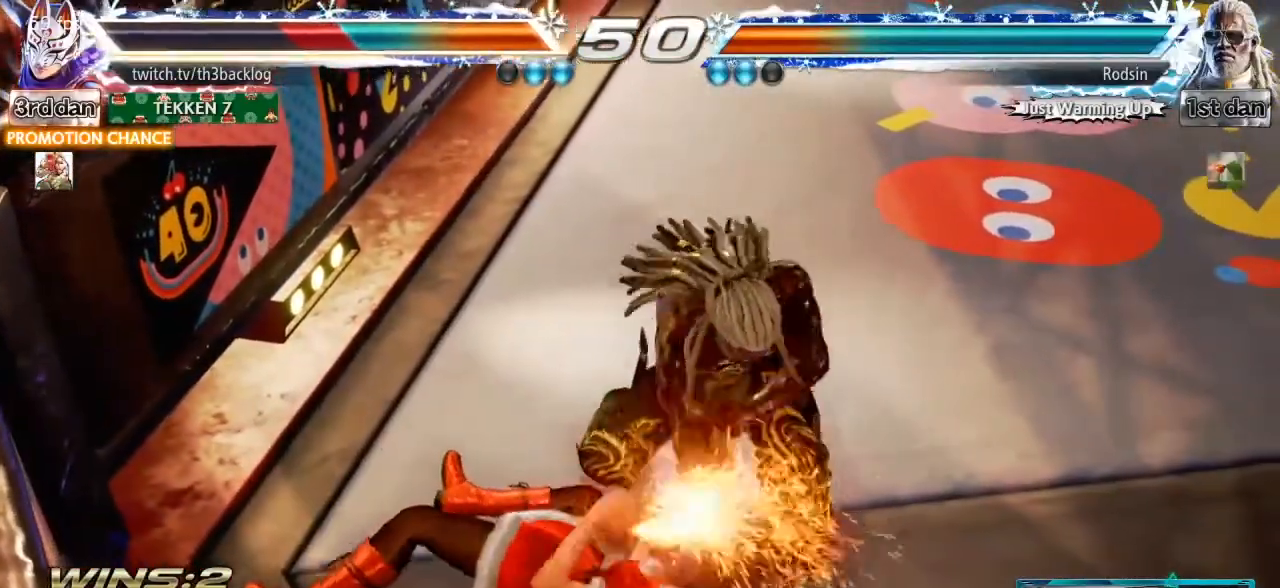
{"buttons": ["SQUARE"], "left_stick": "center", "events": [[17, "TRIANGLE", "up"], [34, "CIRCLE", "up"], [84, "SQUARE", "down"], [100, "CROSS", "down"], [134, "CIRCLE", "down"], [167, "TRIANGLE", "down"], [184, "SQUARE", "up"], [200, "CROSS", "up"], [267, "R1", "down"], [284, "CIRCLE", "up"], [284, "R1", "up"], [284, "TRIANGLE", "up"], [467, "SQUARE", "down"]]}
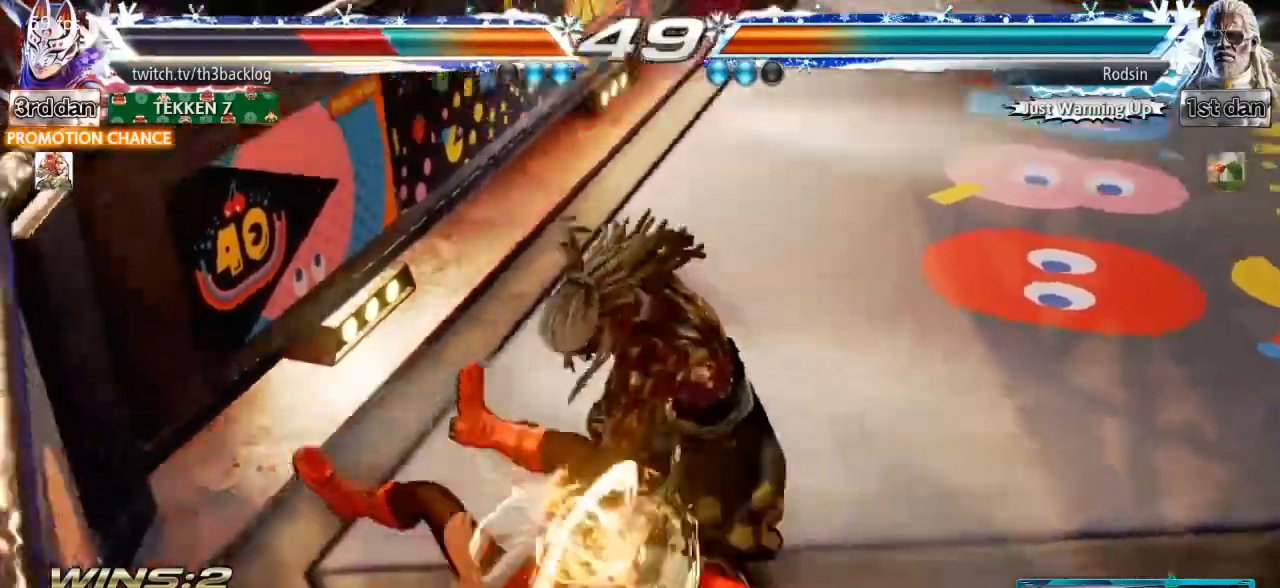
{"buttons": ["CROSS", "CIRCLE", "SQUARE"], "left_stick": "right"}
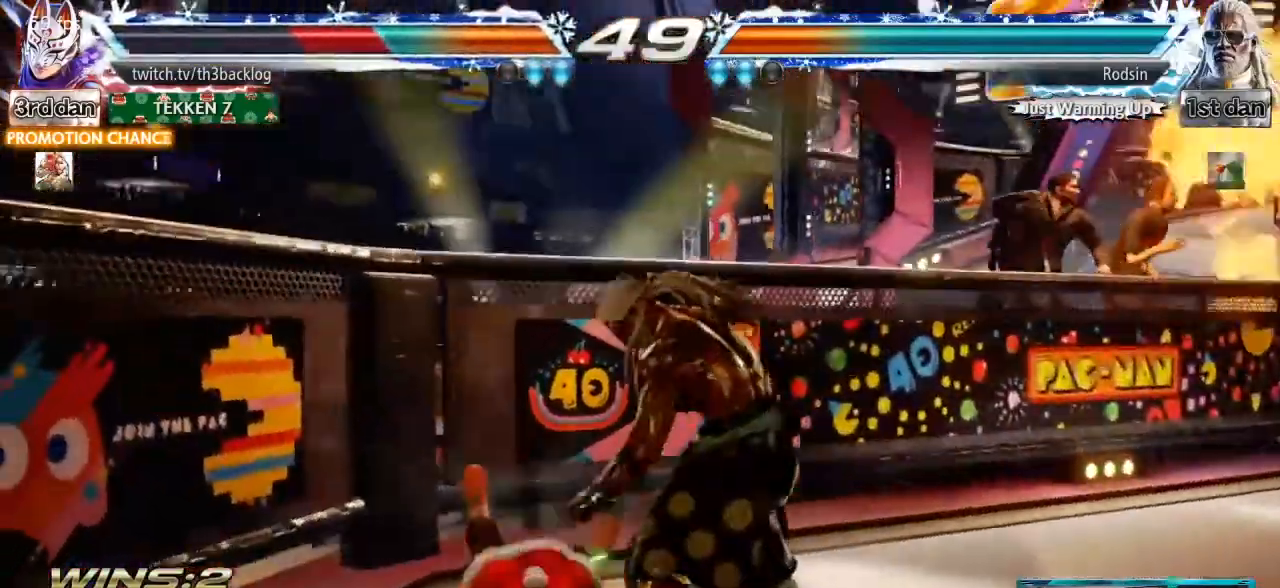
{"buttons": [], "left_stick": "right", "events": [[50, "TRIANGLE", "down"], [100, "CROSS", "up"], [100, "SQUARE", "up"], [184, "CIRCLE", "up"], [201, "TRIANGLE", "up"], [251, "CROSS", "down"], [251, "SQUARE", "down"], [284, "CIRCLE", "down"], [317, "TRIANGLE", "down"], [384, "CROSS", "up"], [401, "SQUARE", "up"], [434, "CIRCLE", "up"], [451, "TRIANGLE", "up"]]}
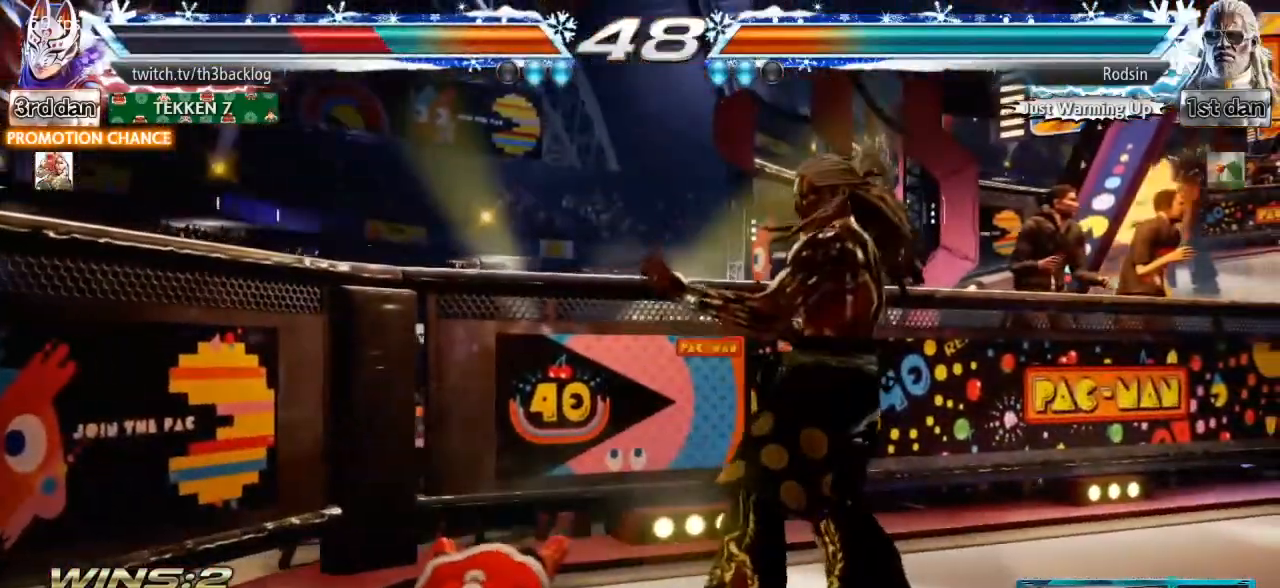
{"buttons": [], "left_stick": "left"}
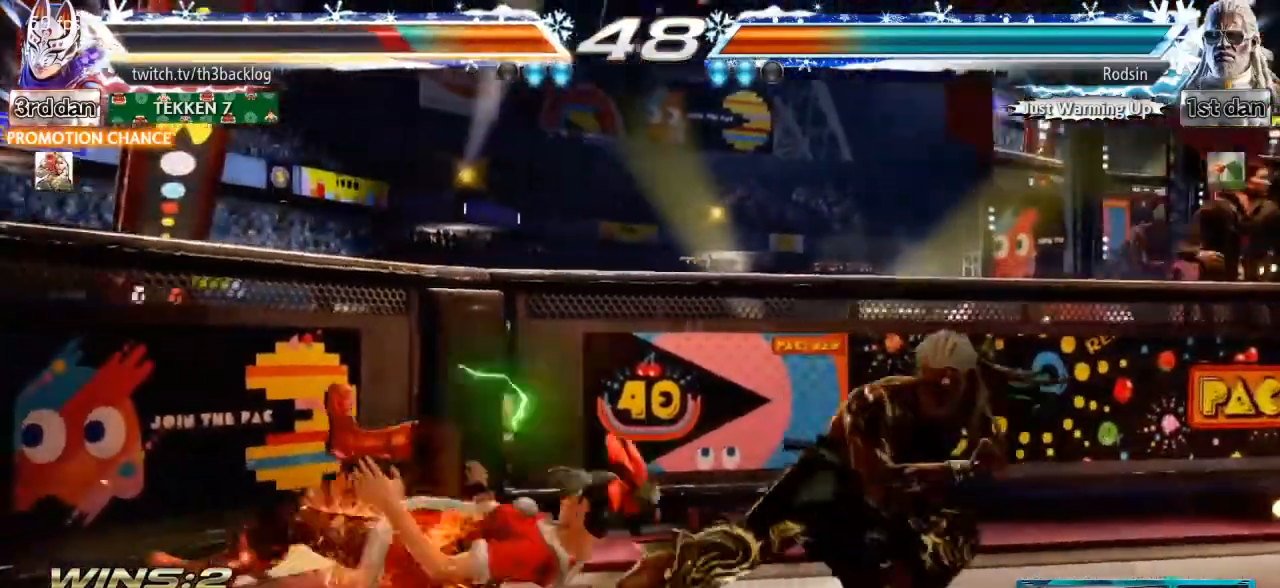
{"buttons": [], "left_stick": "down-left", "events": [[367, "left_stick", "down-left"]]}
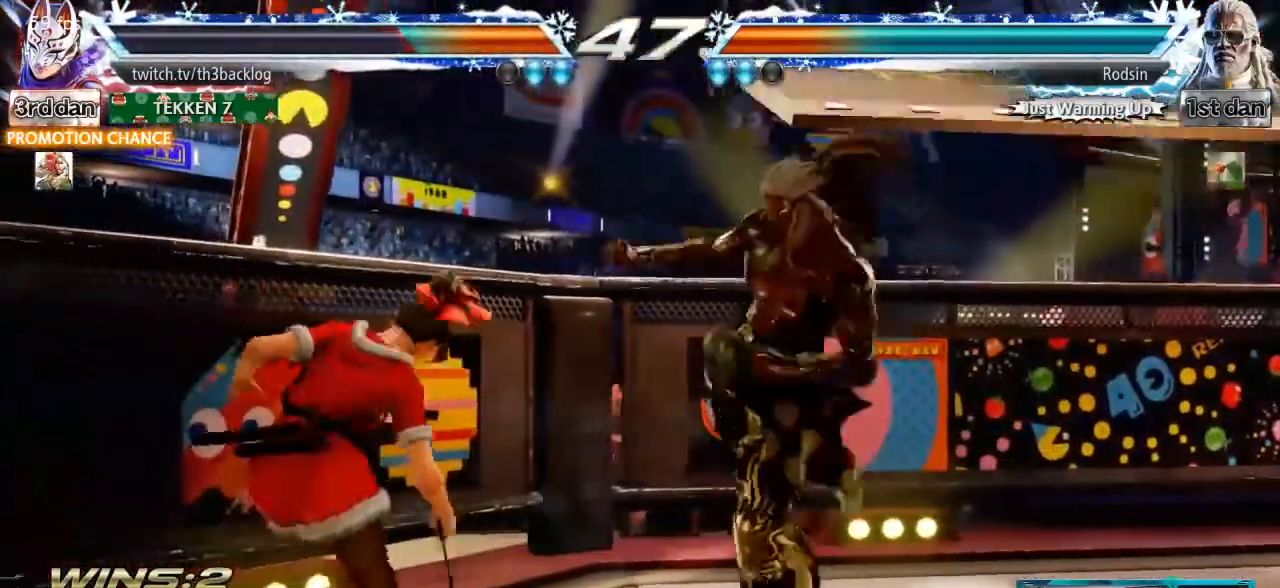
{"buttons": ["SQUARE"], "left_stick": "center", "events": [[283, "left_stick", "left"], [467, "left_stick", "center"], [500, "SQUARE", "down"]]}
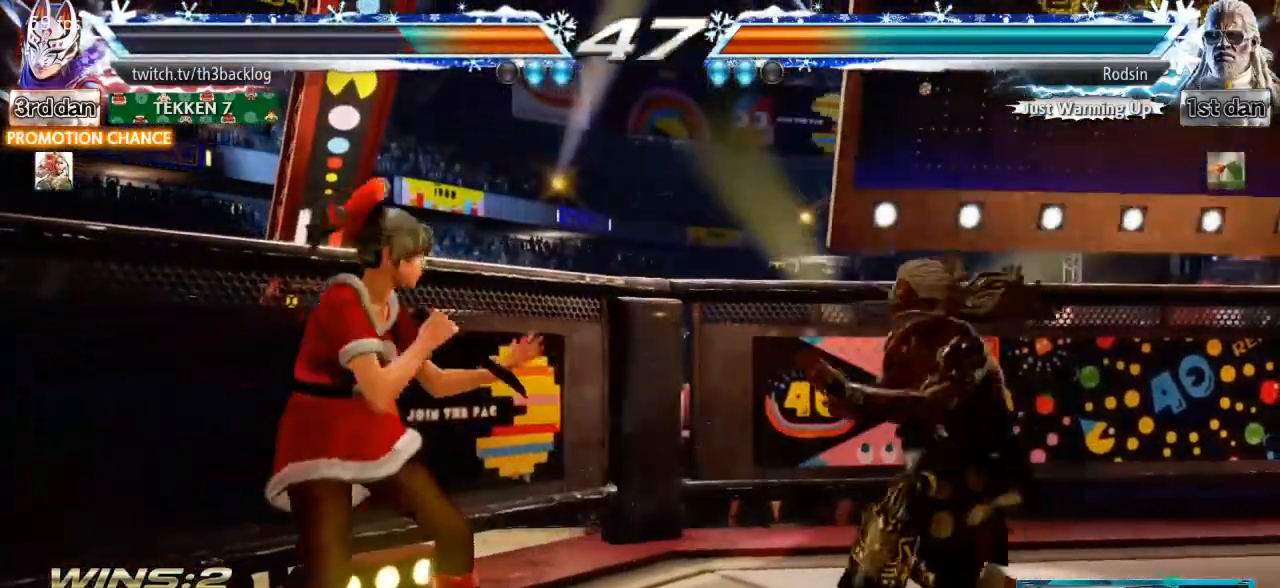
{"buttons": ["TRIANGLE"], "left_stick": "right", "events": [[17, "TRIANGLE", "down"], [67, "SQUARE", "up"], [100, "TRIANGLE", "up"], [150, "TRIANGLE", "down"], [401, "TRIANGLE", "up"], [484, "TRIANGLE", "down"], [501, "left_stick", "right"]]}
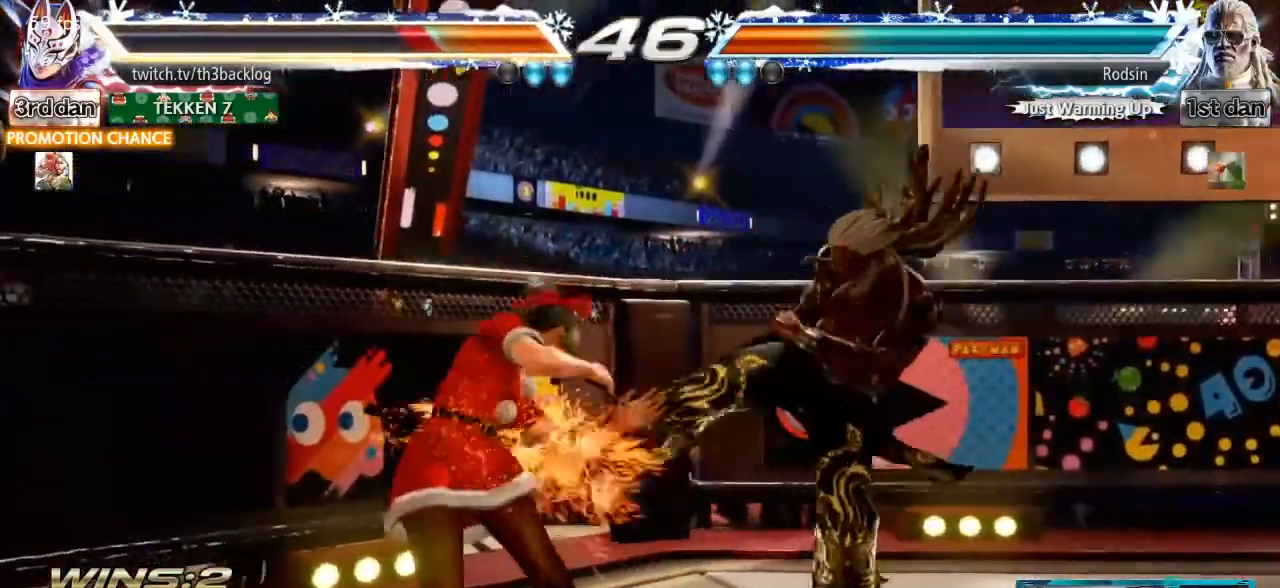
{"buttons": [], "left_stick": "down-right", "events": [[16, "left_stick", "down-right"], [67, "TRIANGLE", "up"], [200, "TRIANGLE", "down"], [484, "TRIANGLE", "up"]]}
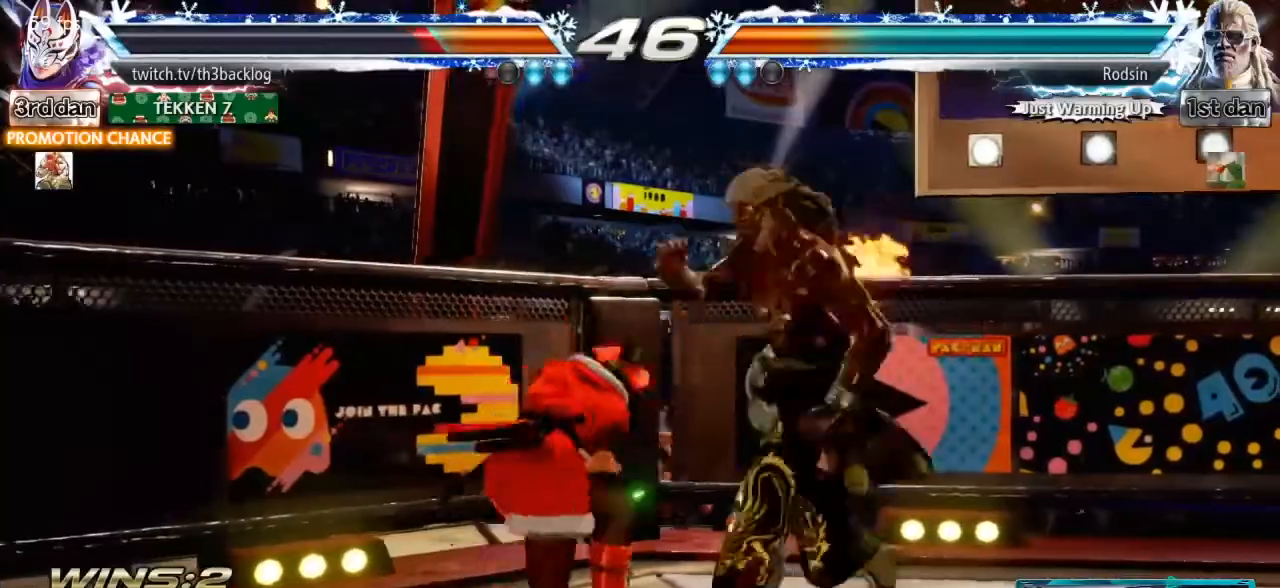
{"buttons": ["CROSS"], "left_stick": "up-right", "events": [[34, "TRIANGLE", "down"], [84, "left_stick", "center"], [167, "TRIANGLE", "up"], [351, "left_stick", "up-right"], [484, "CROSS", "down"]]}
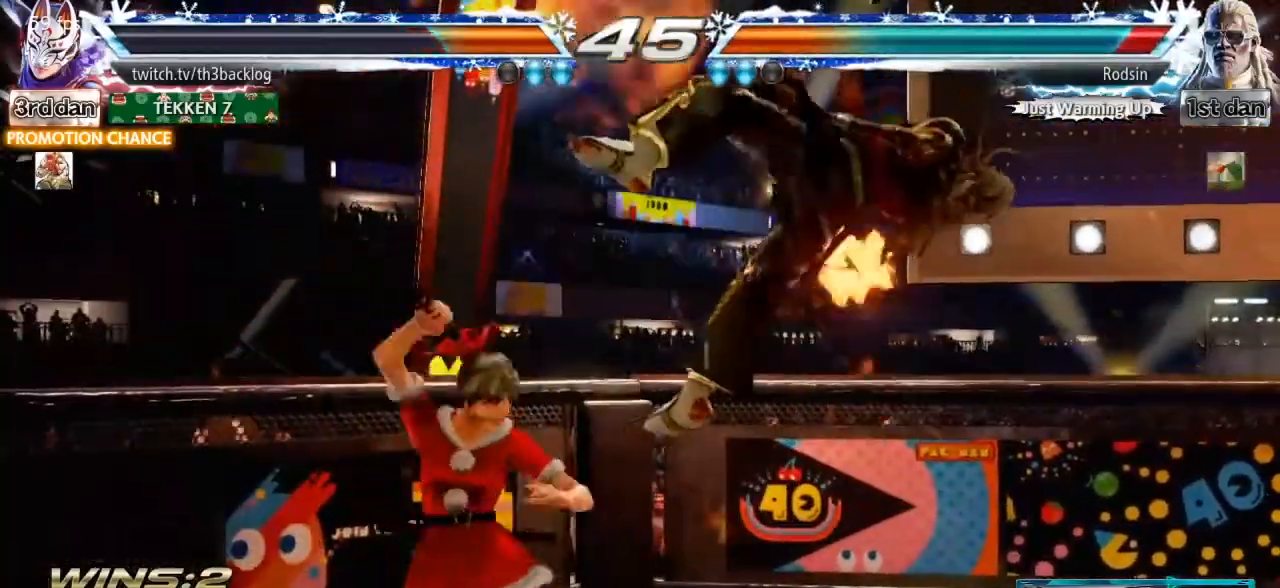
{"buttons": [], "left_stick": "right", "events": [[83, "CROSS", "up"], [133, "CIRCLE", "down"], [167, "left_stick", "right"], [217, "CIRCLE", "up"], [283, "CIRCLE", "down"], [350, "CIRCLE", "up"], [434, "CIRCLE", "down"], [500, "CIRCLE", "up"]]}